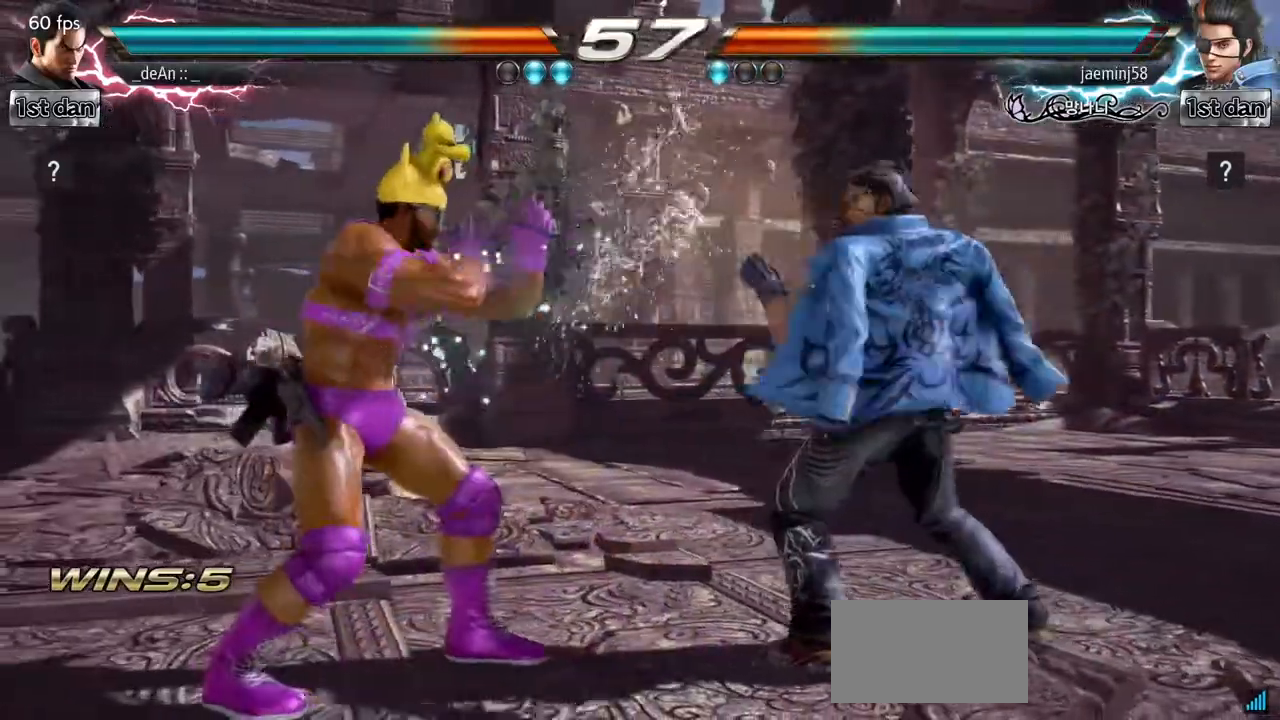
Gameplay with a controller (arcade stick); each line is a JSON object with the inputs held at the frame after it (dt_ms = milliseconds from this image to that frame). "events" lists button and stick changes between this image and that frame as [ms after this image, input, new state], when the widget could be followed in between. Not read: L3 R3.
{"dt_ms": 500, "buttons": [], "left_stick": "center", "events": [[83, "left_stick", "right"], [117, "SQUARE", "down"], [167, "left_stick", "center"], [183, "TRIANGLE", "down"], [333, "SQUARE", "up"], [400, "TRIANGLE", "up"]]}
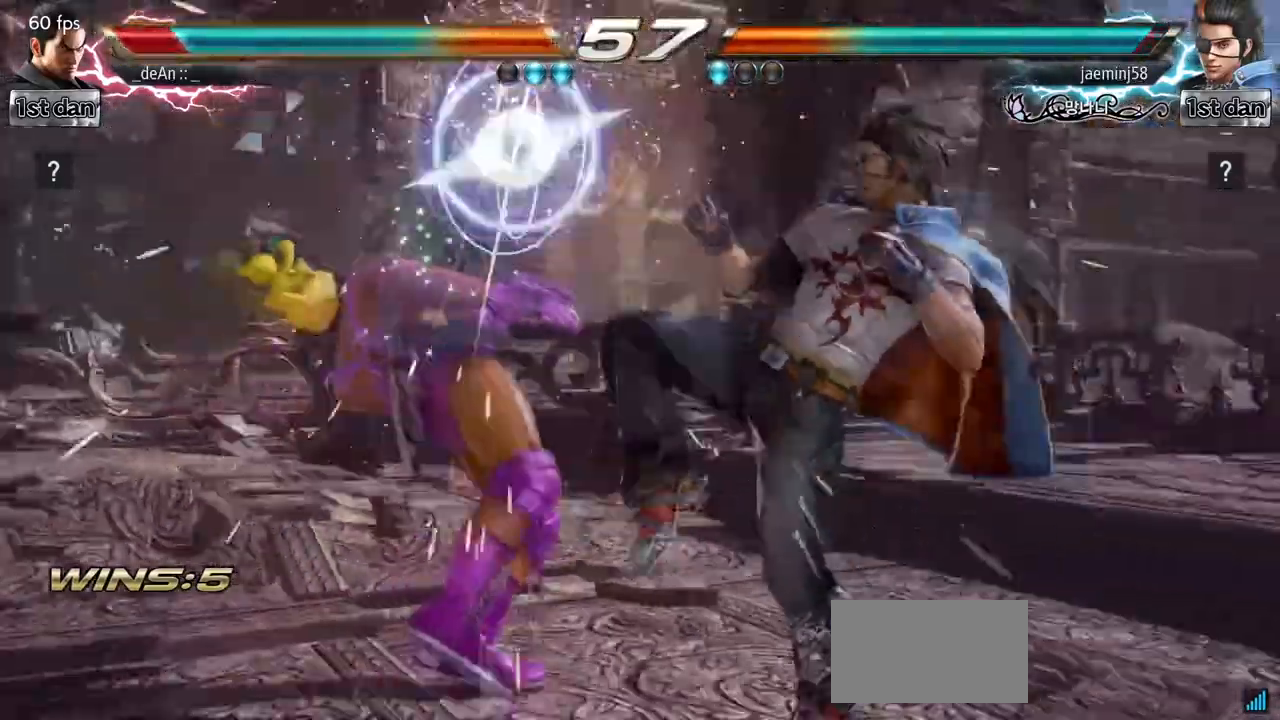
{"dt_ms": 500, "buttons": [], "left_stick": "left", "events": [[33, "left_stick", "left"], [250, "SQUARE", "down"], [383, "SQUARE", "up"]]}
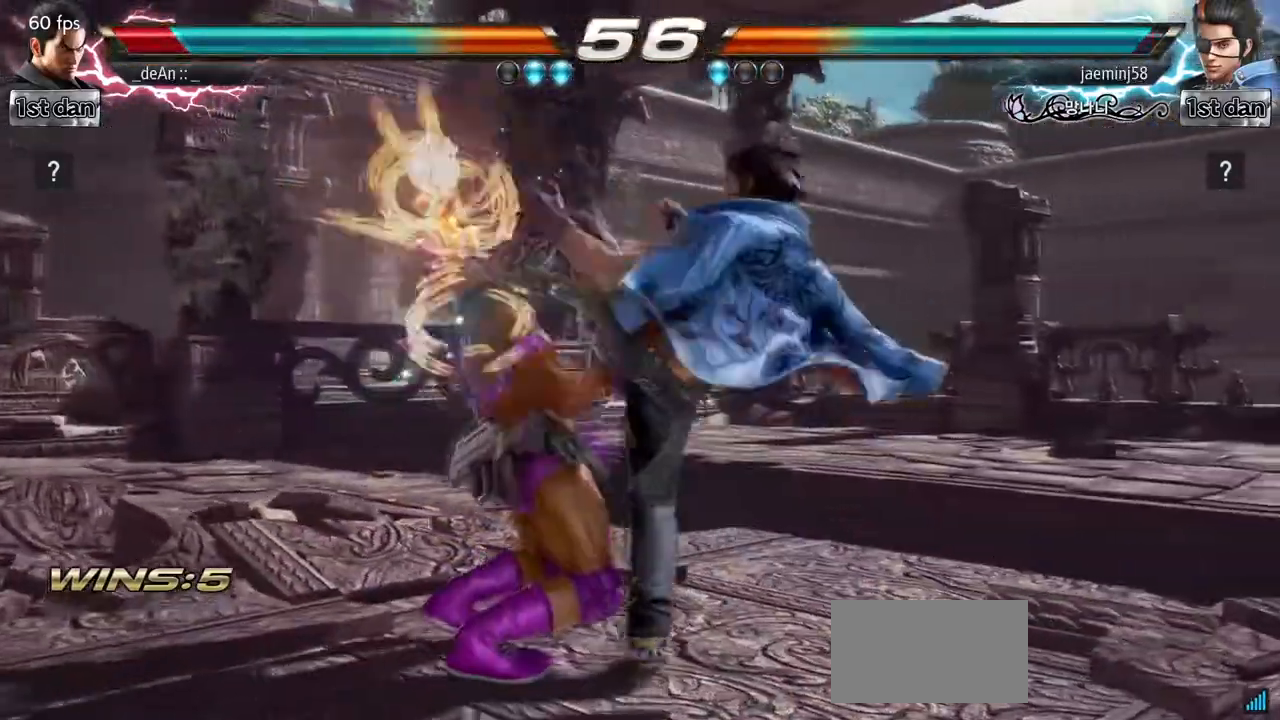
{"dt_ms": 500, "buttons": [], "left_stick": "left", "events": [[233, "SQUARE", "down"], [367, "SQUARE", "up"]]}
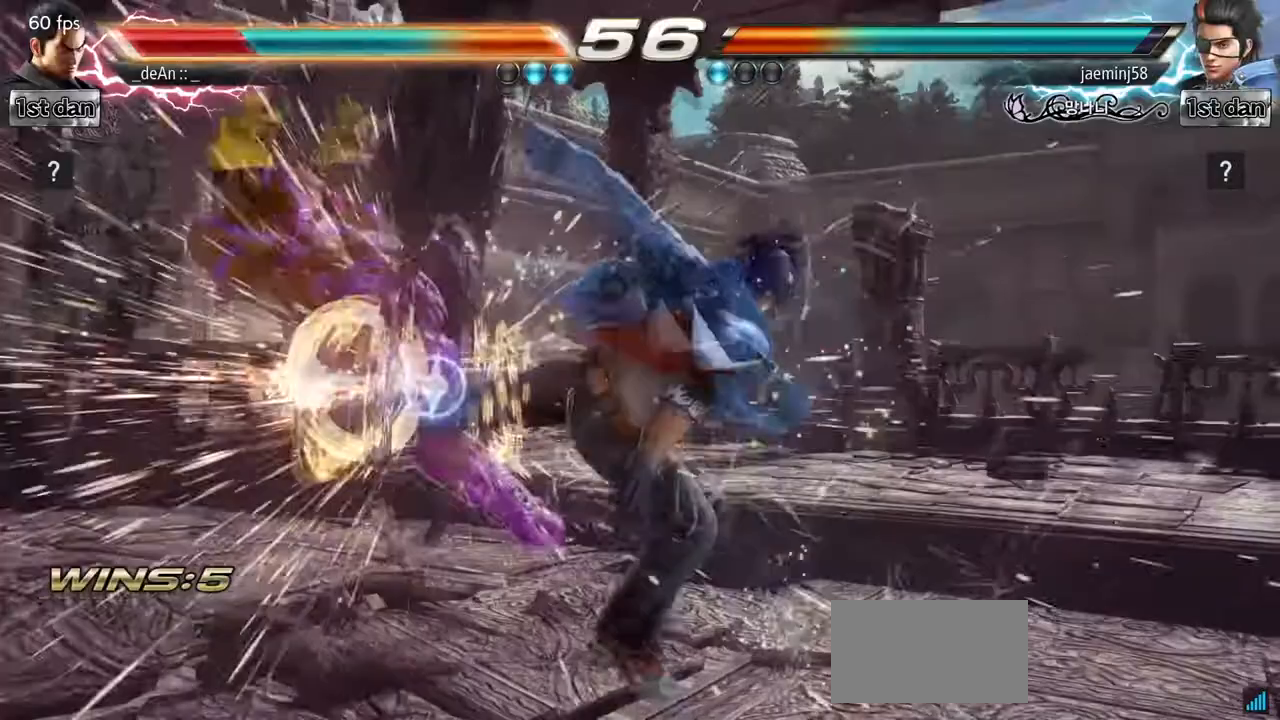
{"dt_ms": 500, "buttons": [], "left_stick": "left", "events": []}
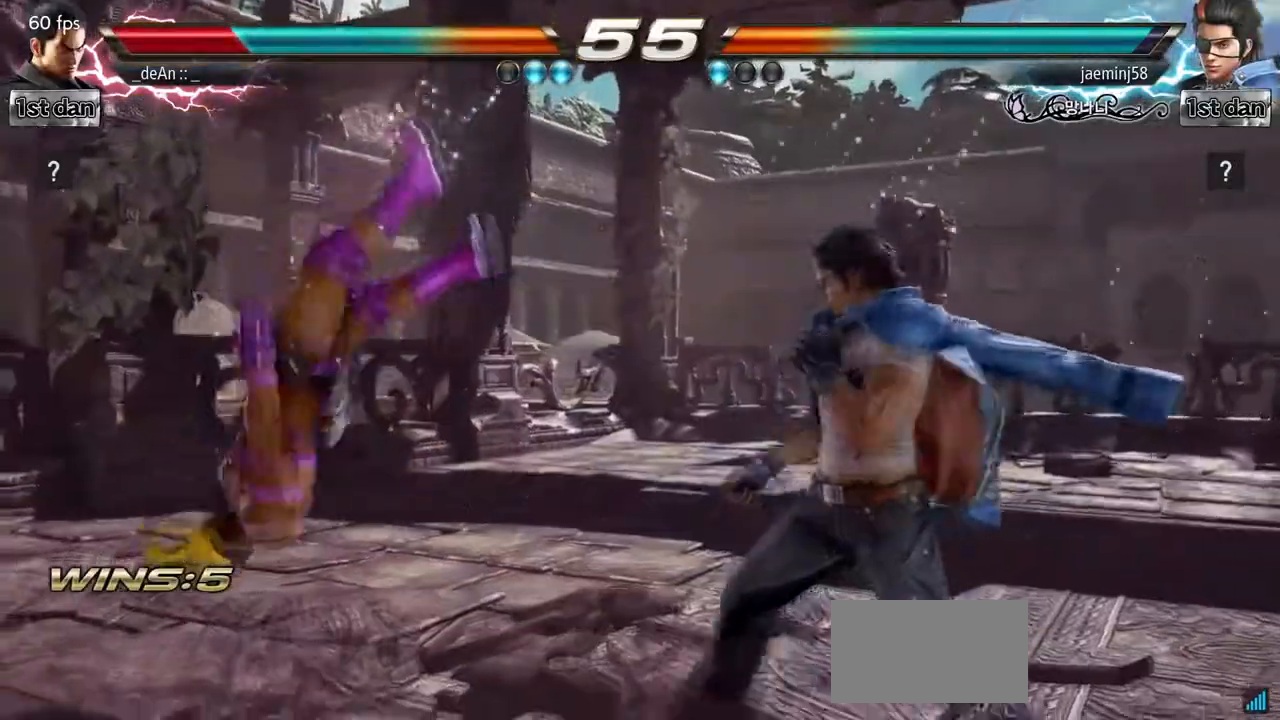
{"dt_ms": 1000, "buttons": ["SQUARE"], "left_stick": "left", "events": [[50, "SQUARE", "down"], [183, "SQUARE", "up"], [500, "SQUARE", "down"], [567, "SQUARE", "up"], [667, "SQUARE", "down"], [817, "SQUARE", "up"], [1000, "SQUARE", "down"]]}
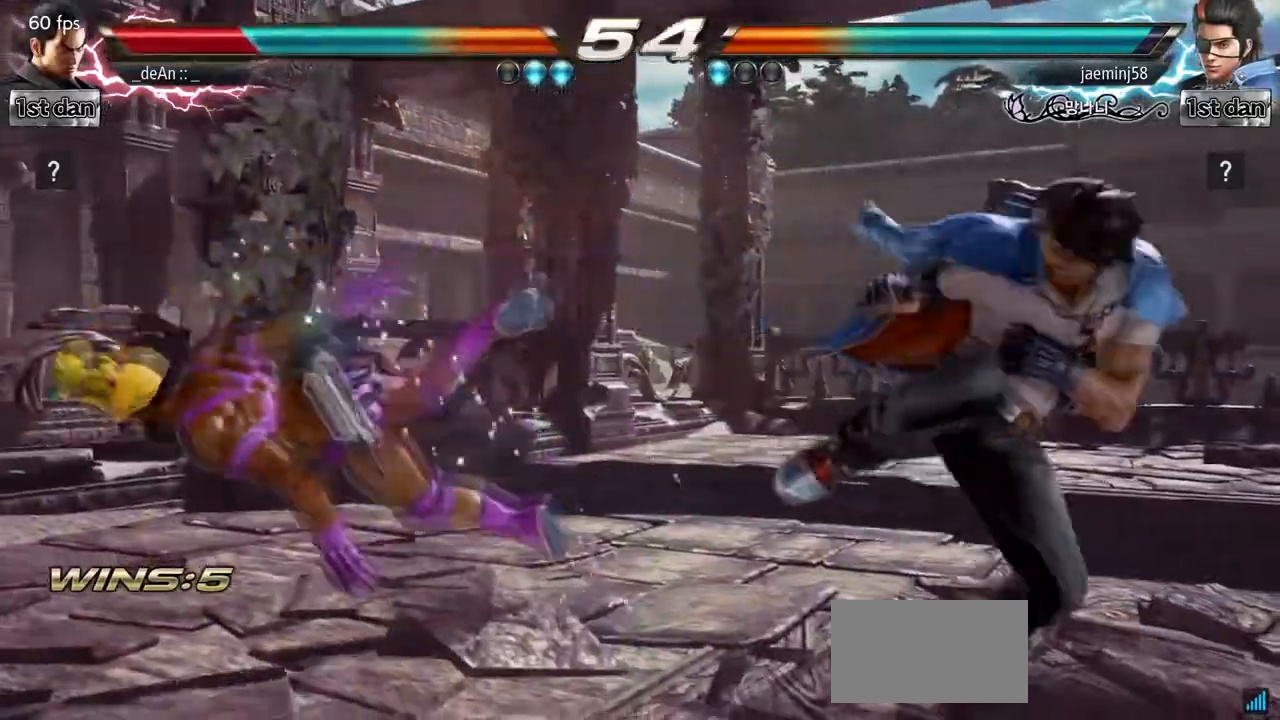
{"dt_ms": 500, "buttons": [], "left_stick": "center", "events": [[150, "SQUARE", "up"], [417, "left_stick", "center"]]}
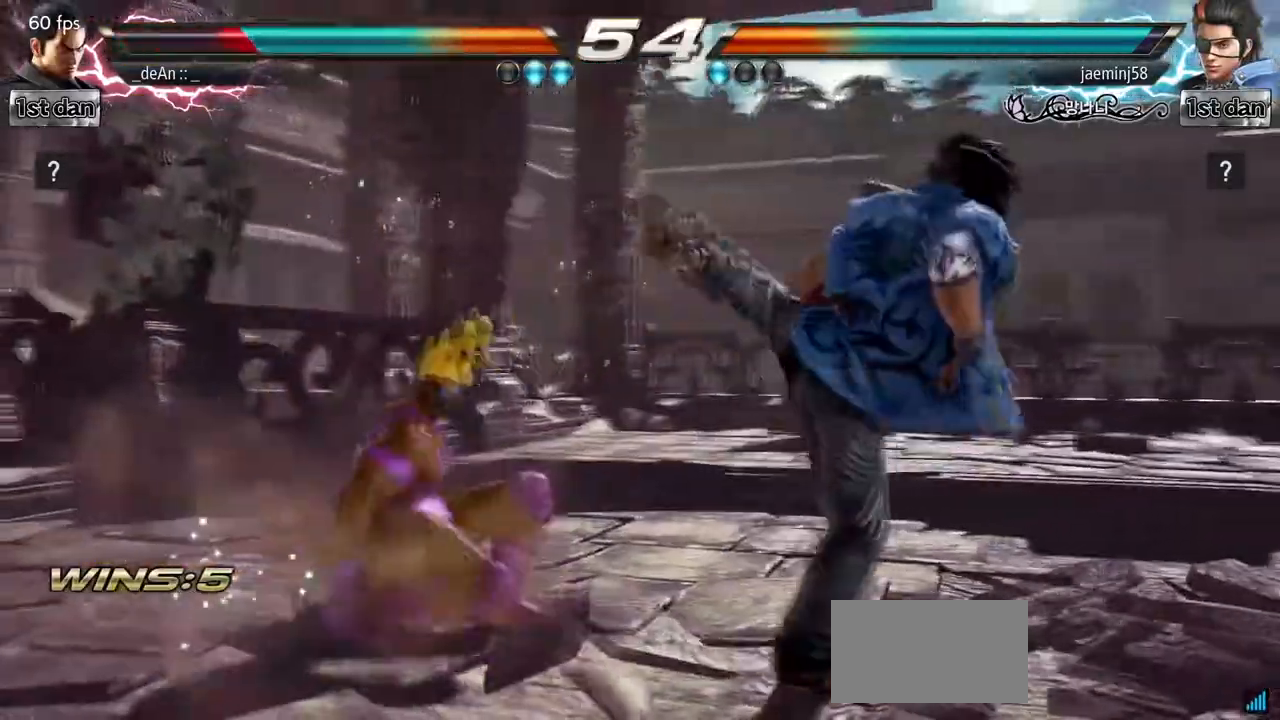
{"dt_ms": 500, "buttons": [], "left_stick": "center", "events": [[67, "left_stick", "up"], [150, "left_stick", "center"], [333, "SQUARE", "down"], [333, "TRIANGLE", "down"], [417, "SQUARE", "up"], [450, "TRIANGLE", "up"]]}
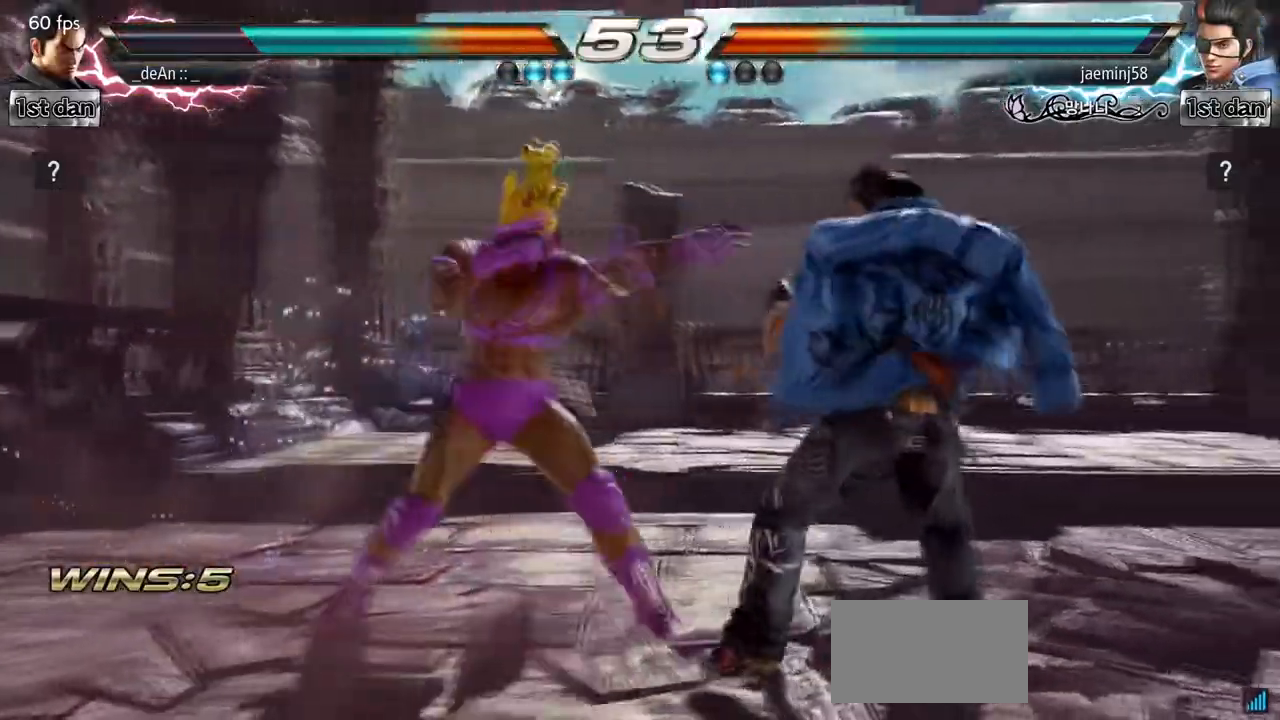
{"dt_ms": 500, "buttons": ["SQUARE"], "left_stick": "center", "events": [[450, "SQUARE", "down"]]}
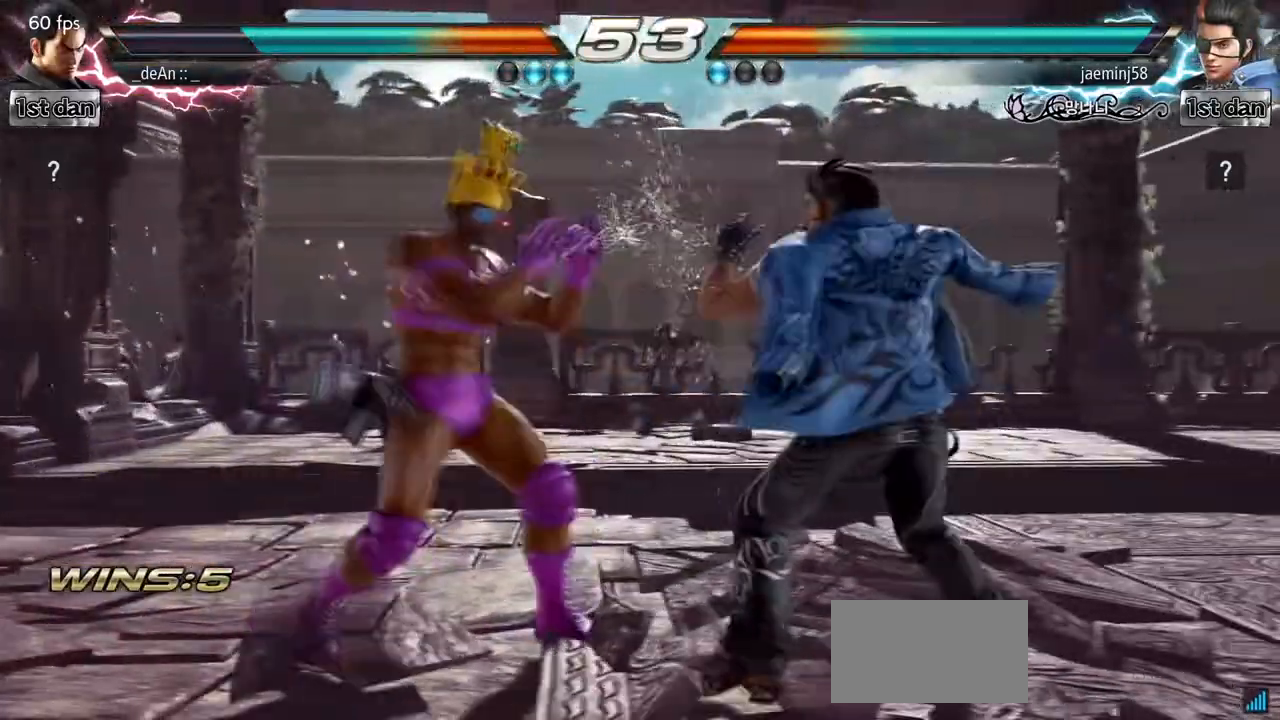
{"dt_ms": 500, "buttons": [], "left_stick": "up", "events": [[33, "TRIANGLE", "down"], [167, "SQUARE", "up"], [217, "TRIANGLE", "up"], [500, "left_stick", "up"]]}
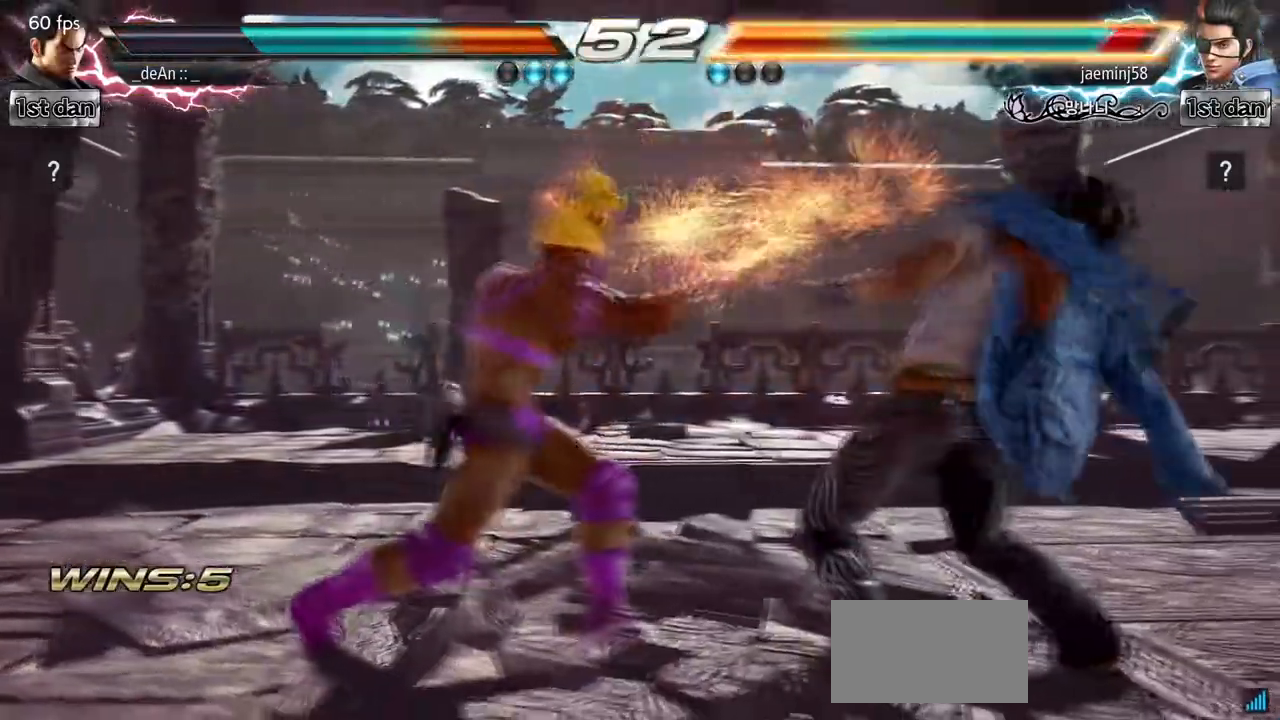
{"dt_ms": 500, "buttons": [], "left_stick": "center", "events": [[117, "left_stick", "center"], [217, "CROSS", "down"], [333, "CROSS", "up"]]}
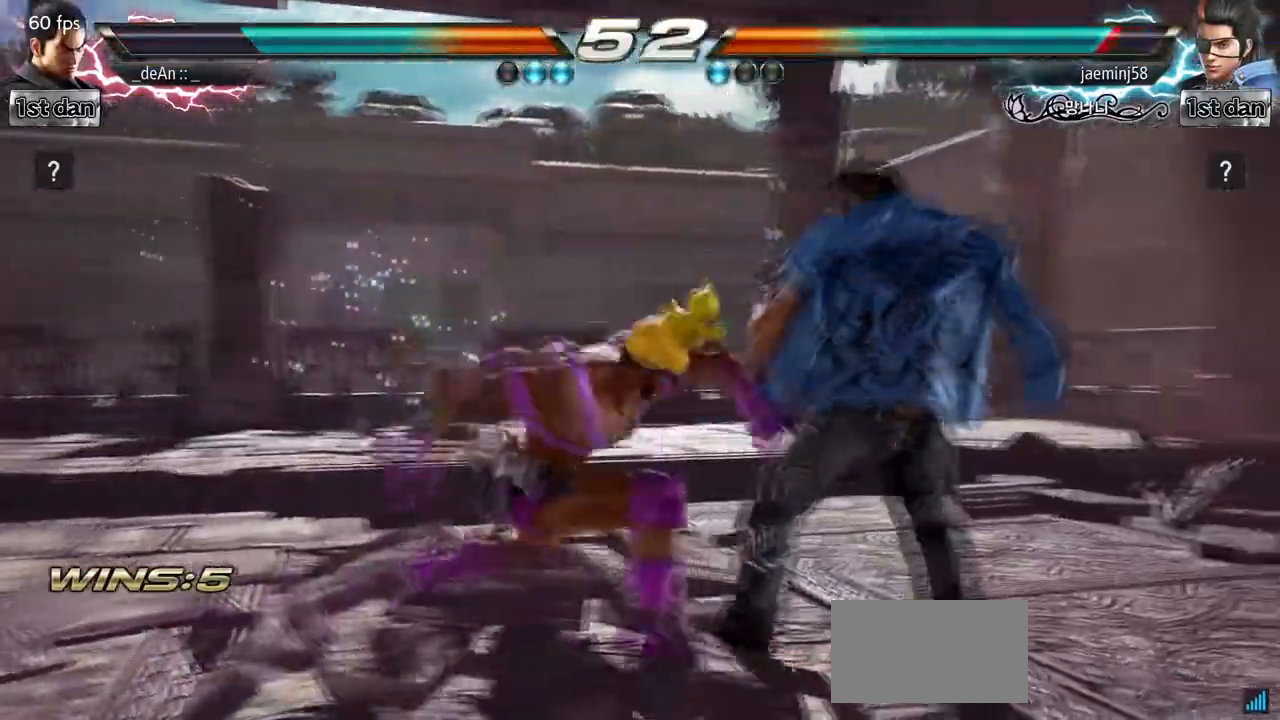
{"dt_ms": 500, "buttons": [], "left_stick": "left", "events": [[317, "left_stick", "left"]]}
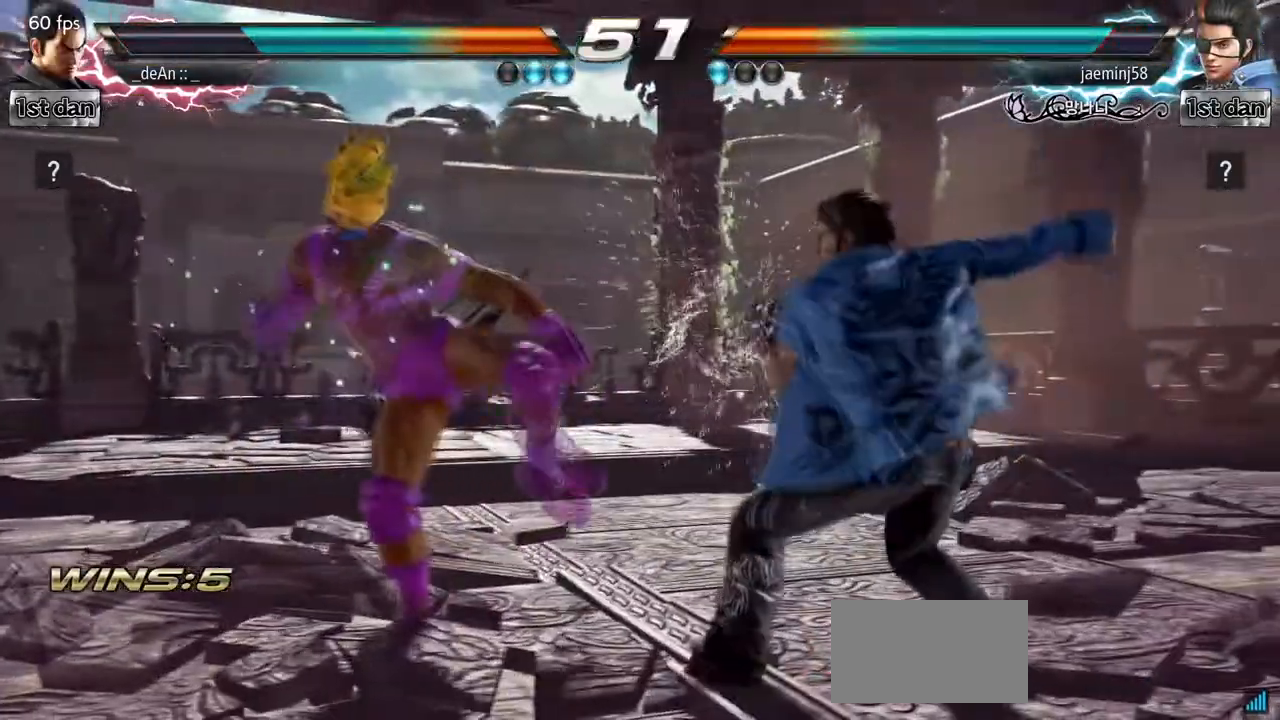
{"dt_ms": 500, "buttons": [], "left_stick": "left", "events": []}
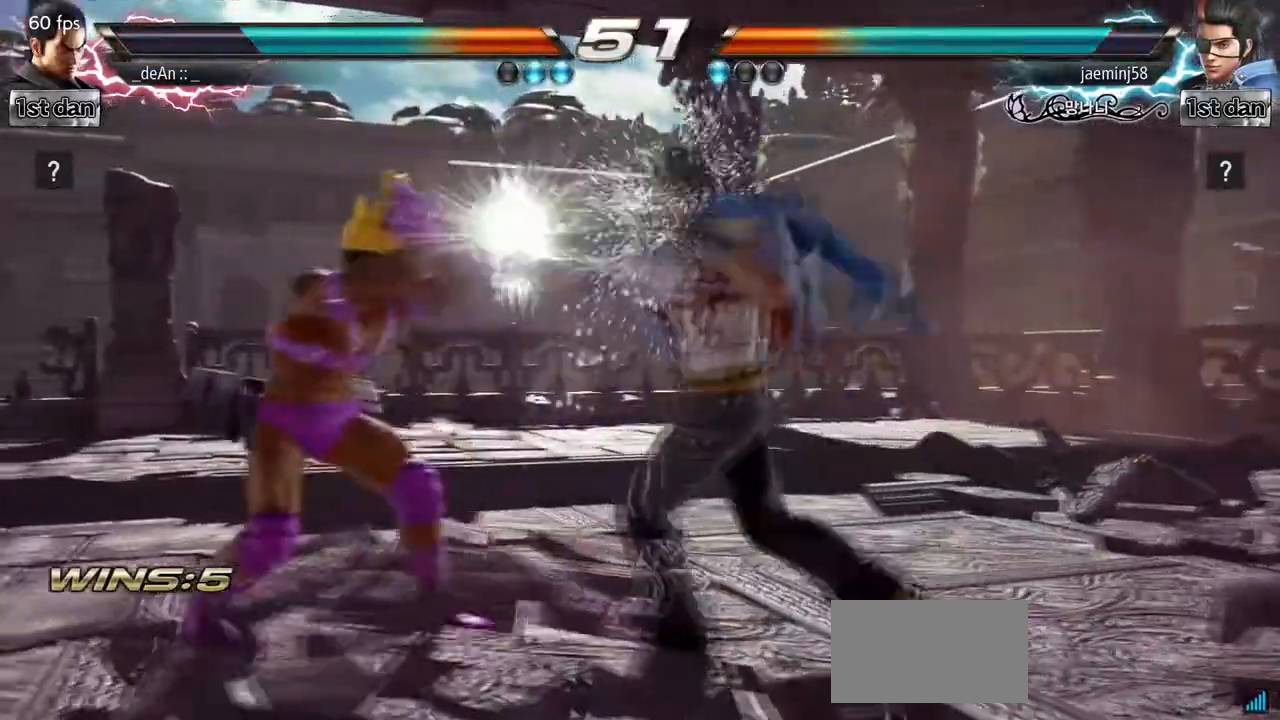
{"dt_ms": 500, "buttons": [], "left_stick": "center", "events": [[117, "left_stick", "center"], [167, "left_stick", "down-right"], [200, "TRIANGLE", "down"], [333, "TRIANGLE", "up"], [367, "SQUARE", "down"], [450, "left_stick", "center"], [483, "SQUARE", "up"]]}
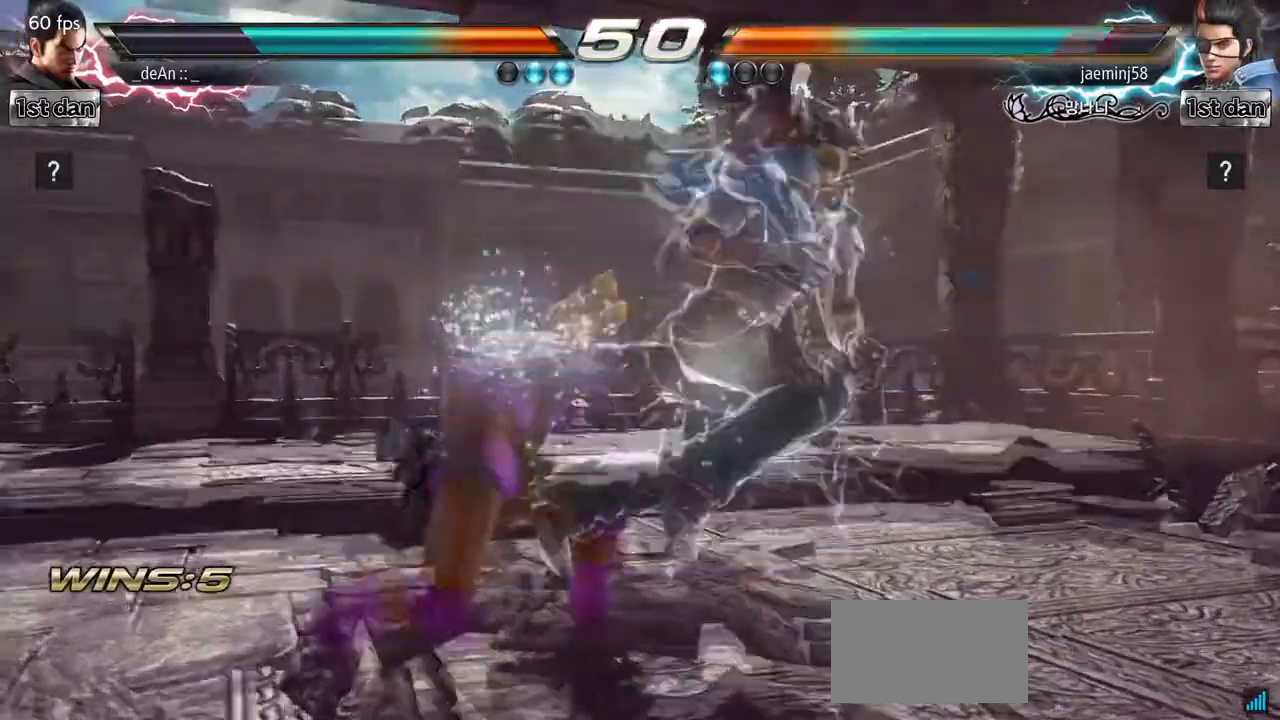
{"dt_ms": 500, "buttons": [], "left_stick": "center", "events": []}
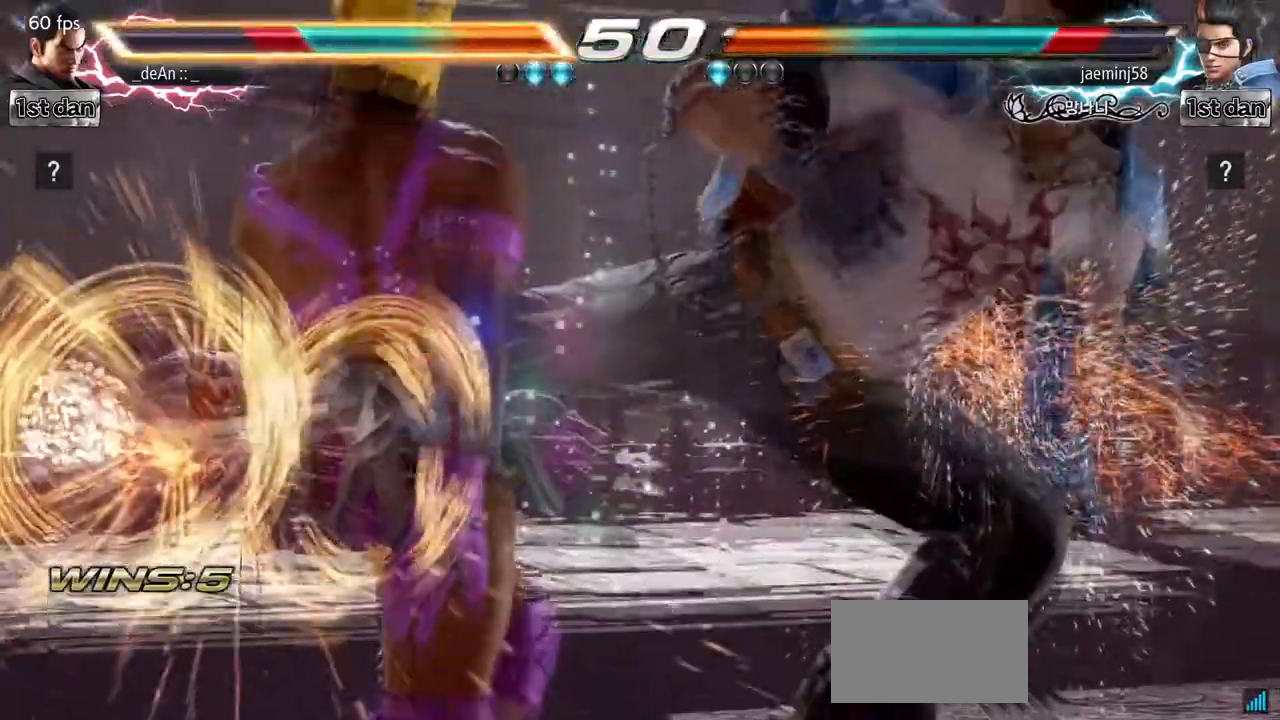
{"dt_ms": 500, "buttons": [], "left_stick": "left", "events": [[50, "left_stick", "left"], [350, "SQUARE", "down"], [483, "SQUARE", "up"]]}
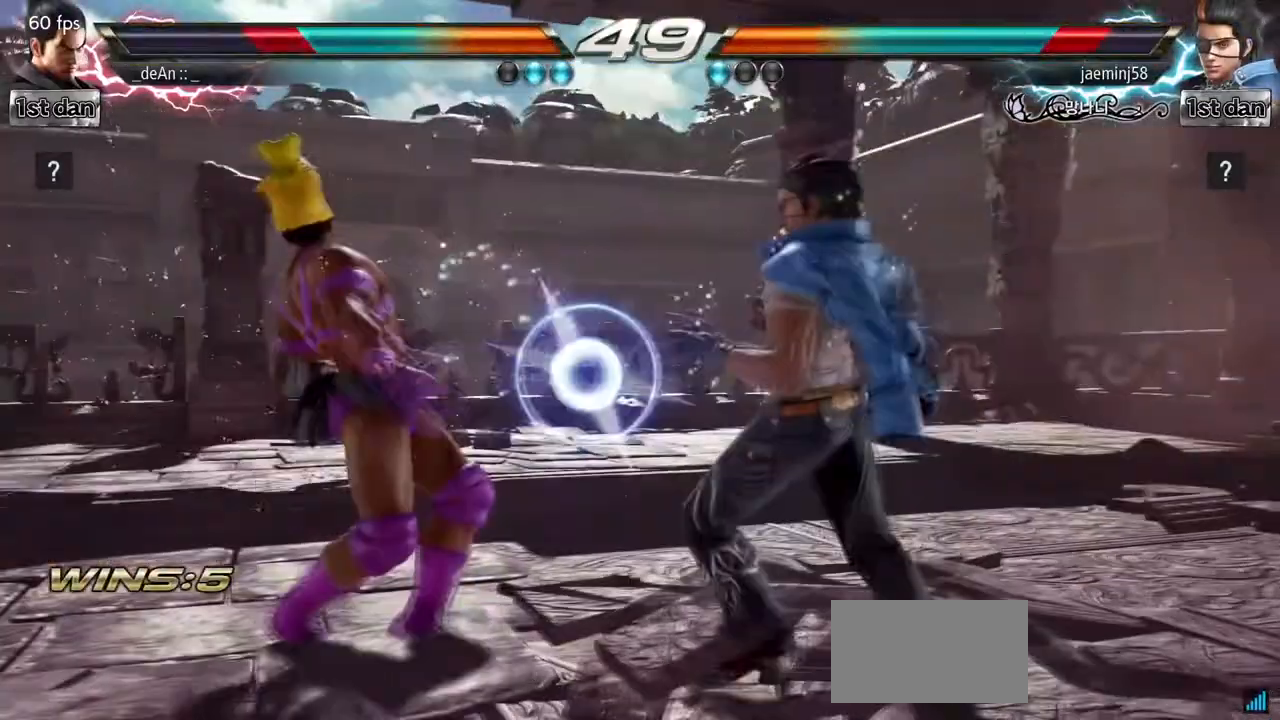
{"dt_ms": 500, "buttons": [], "left_stick": "left", "events": []}
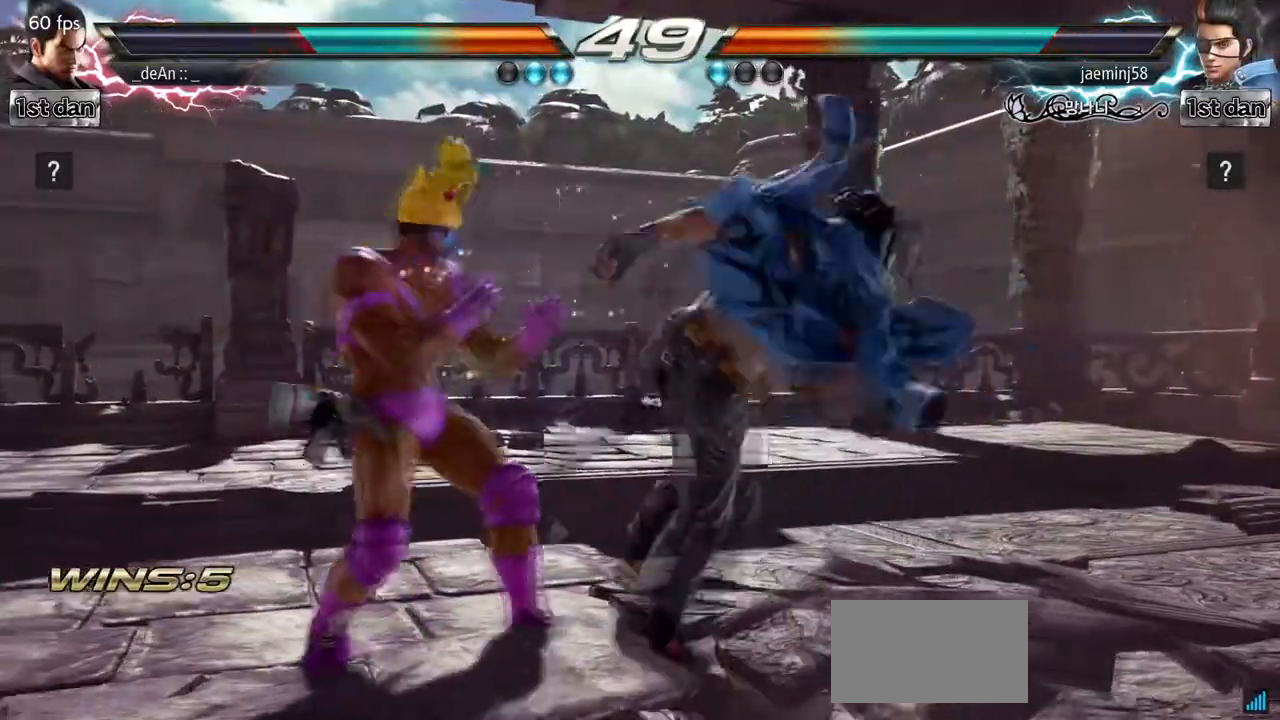
{"dt_ms": 500, "buttons": ["SQUARE", "TRIANGLE"], "left_stick": "center", "events": [[267, "left_stick", "center"], [317, "SQUARE", "down"], [400, "TRIANGLE", "down"]]}
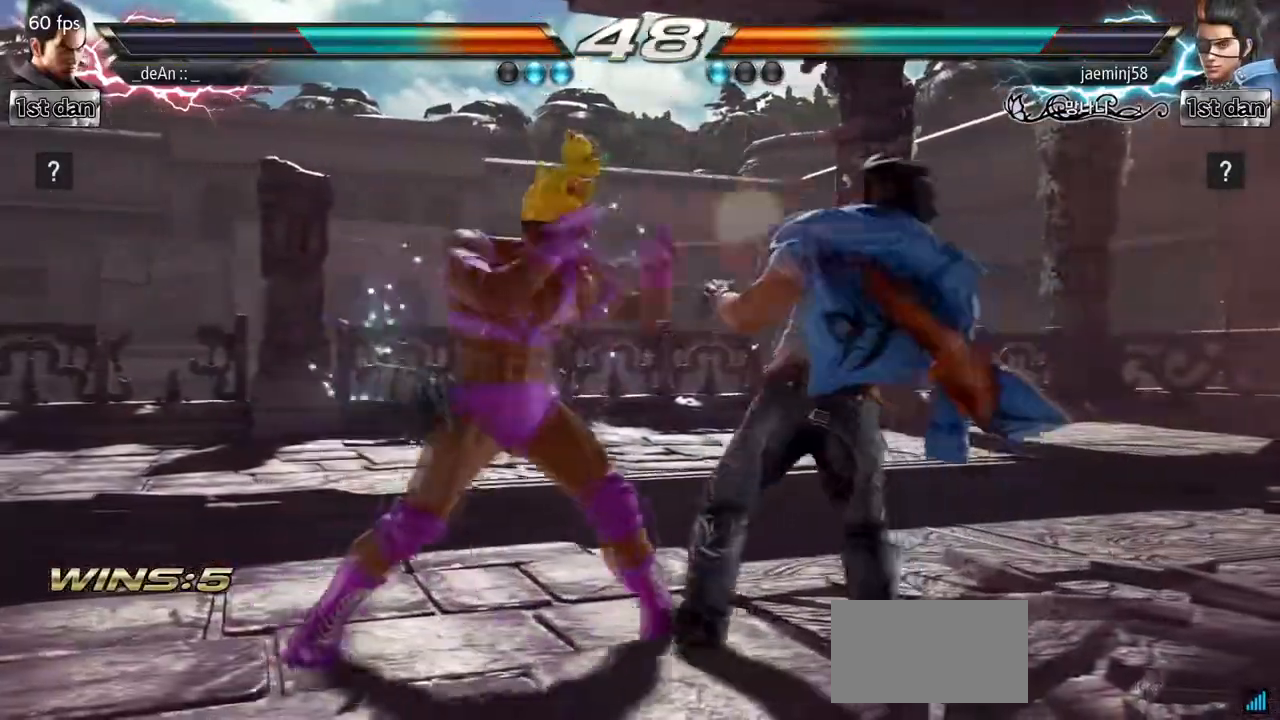
{"dt_ms": 500, "buttons": ["SQUARE"], "left_stick": "center", "events": [[83, "SQUARE", "up"], [117, "TRIANGLE", "up"], [417, "SQUARE", "down"]]}
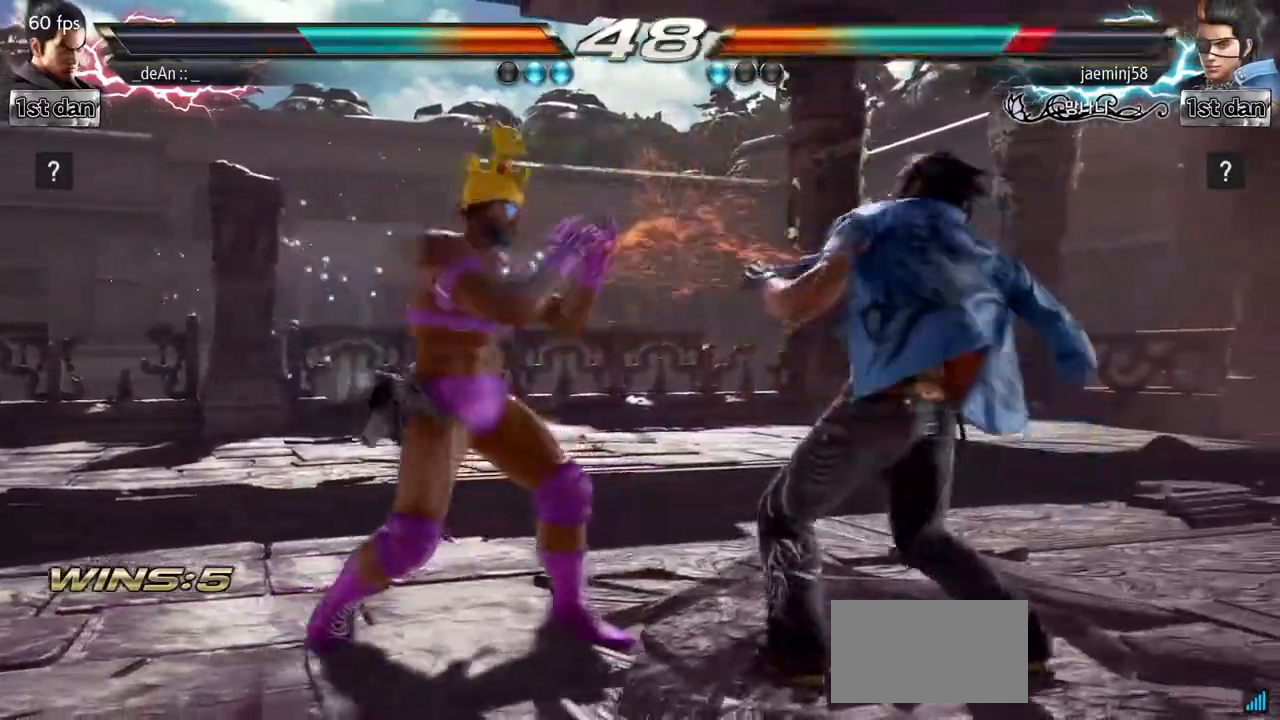
{"dt_ms": 500, "buttons": [], "left_stick": "right", "events": [[117, "SQUARE", "up"], [300, "left_stick", "right"], [350, "SQUARE", "down"], [367, "CROSS", "down"], [467, "CROSS", "up"], [467, "SQUARE", "up"]]}
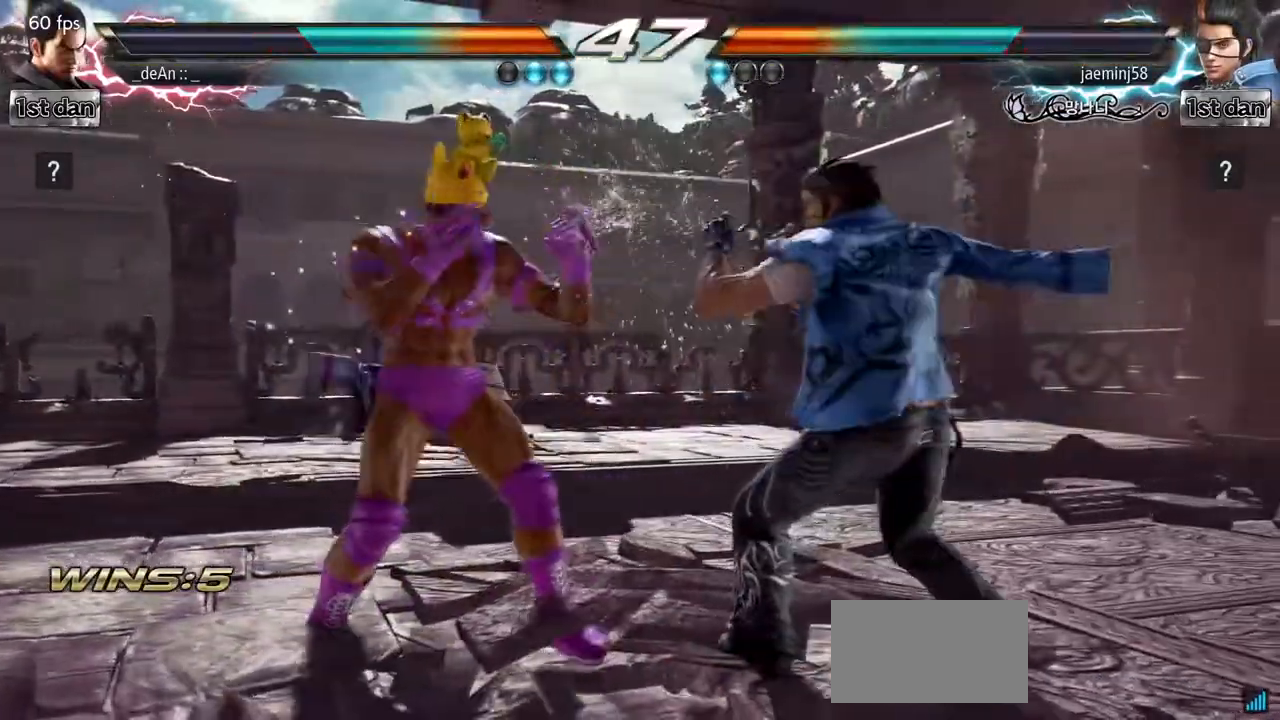
{"dt_ms": 500, "buttons": [], "left_stick": "center", "events": [[83, "left_stick", "center"]]}
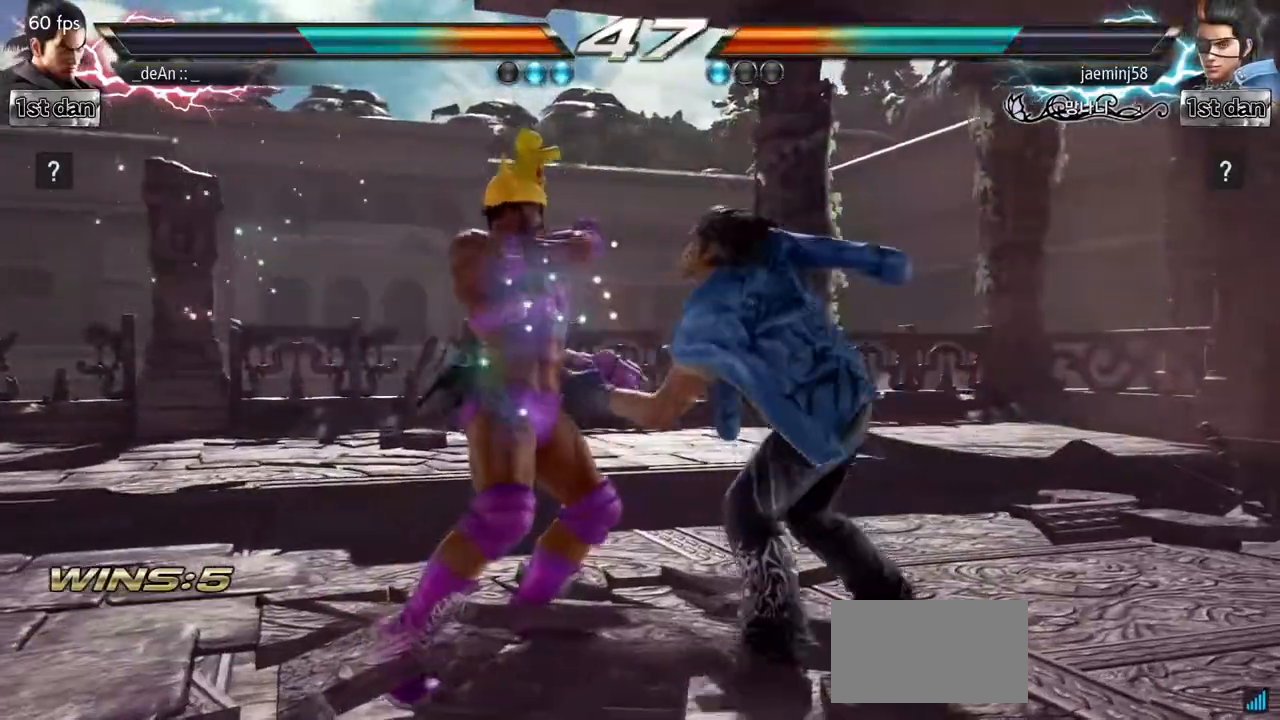
{"dt_ms": 500, "buttons": [], "left_stick": "center", "events": [[250, "SQUARE", "down"], [417, "SQUARE", "up"]]}
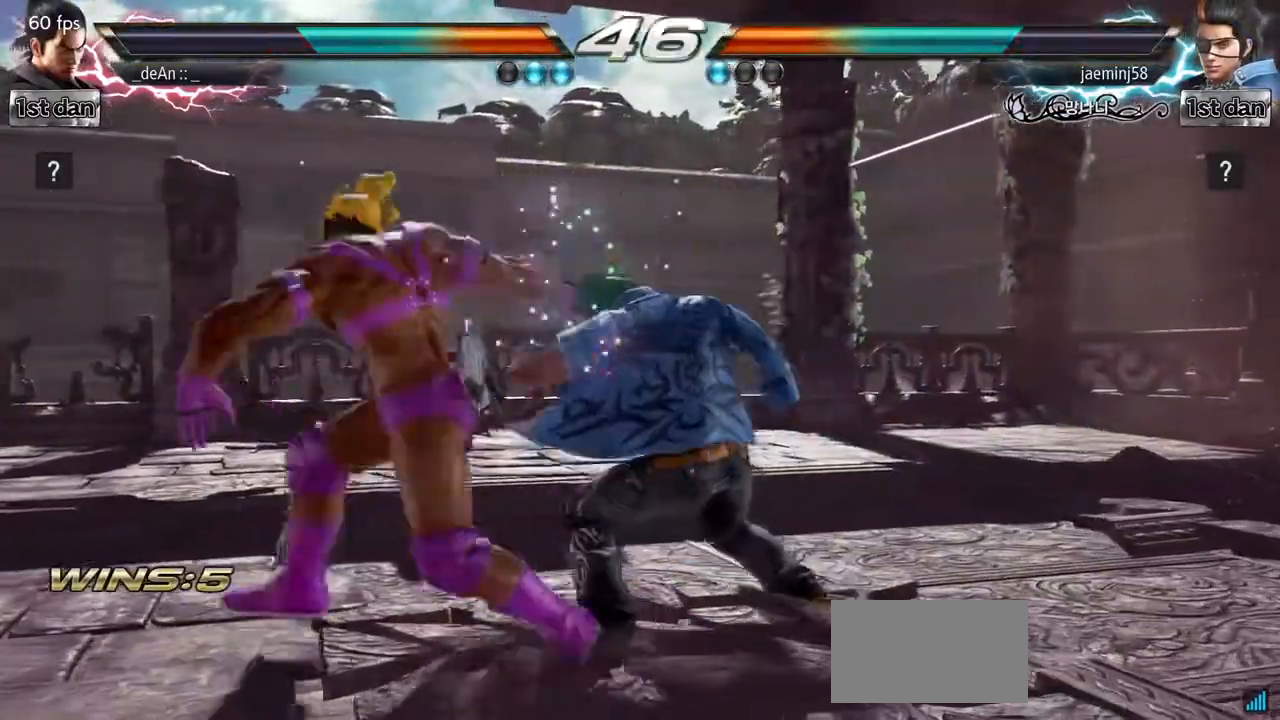
{"dt_ms": 500, "buttons": [], "left_stick": "center", "events": [[17, "SQUARE", "down"], [117, "SQUARE", "up"]]}
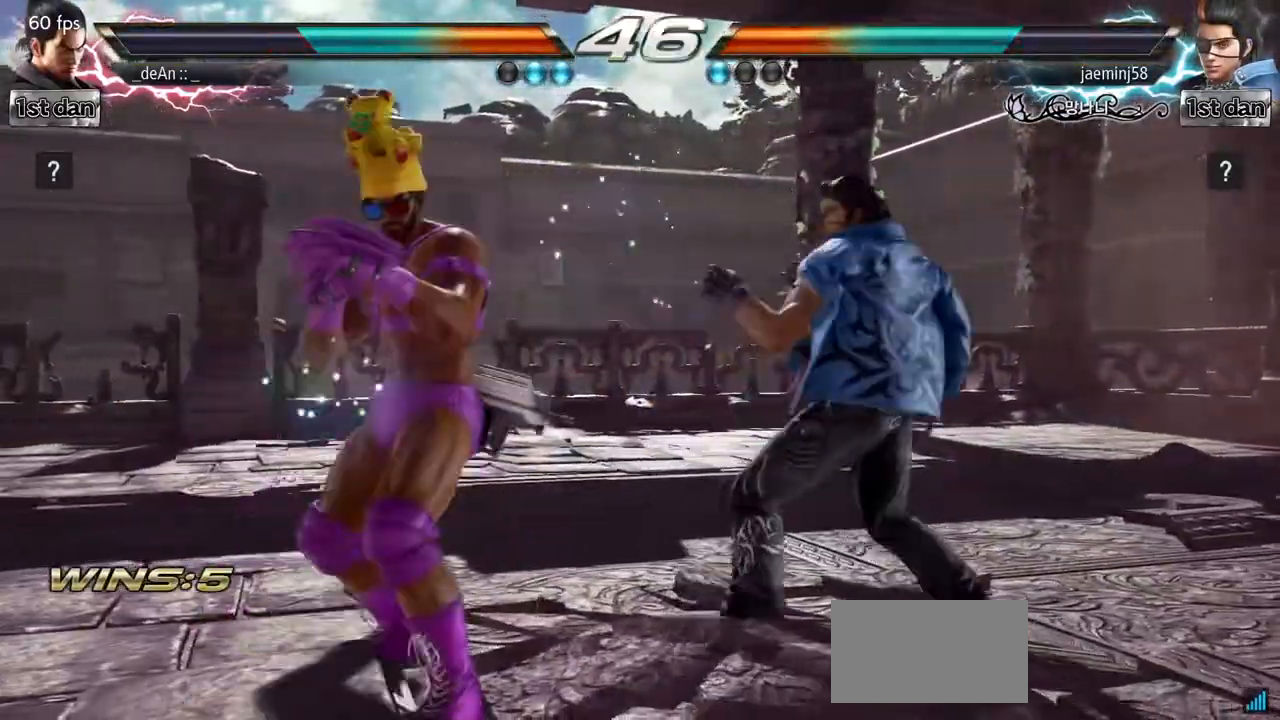
{"dt_ms": 500, "buttons": [], "left_stick": "up-right", "events": [[50, "left_stick", "left"], [117, "left_stick", "center"], [217, "left_stick", "left"], [433, "left_stick", "center"], [483, "left_stick", "up-right"]]}
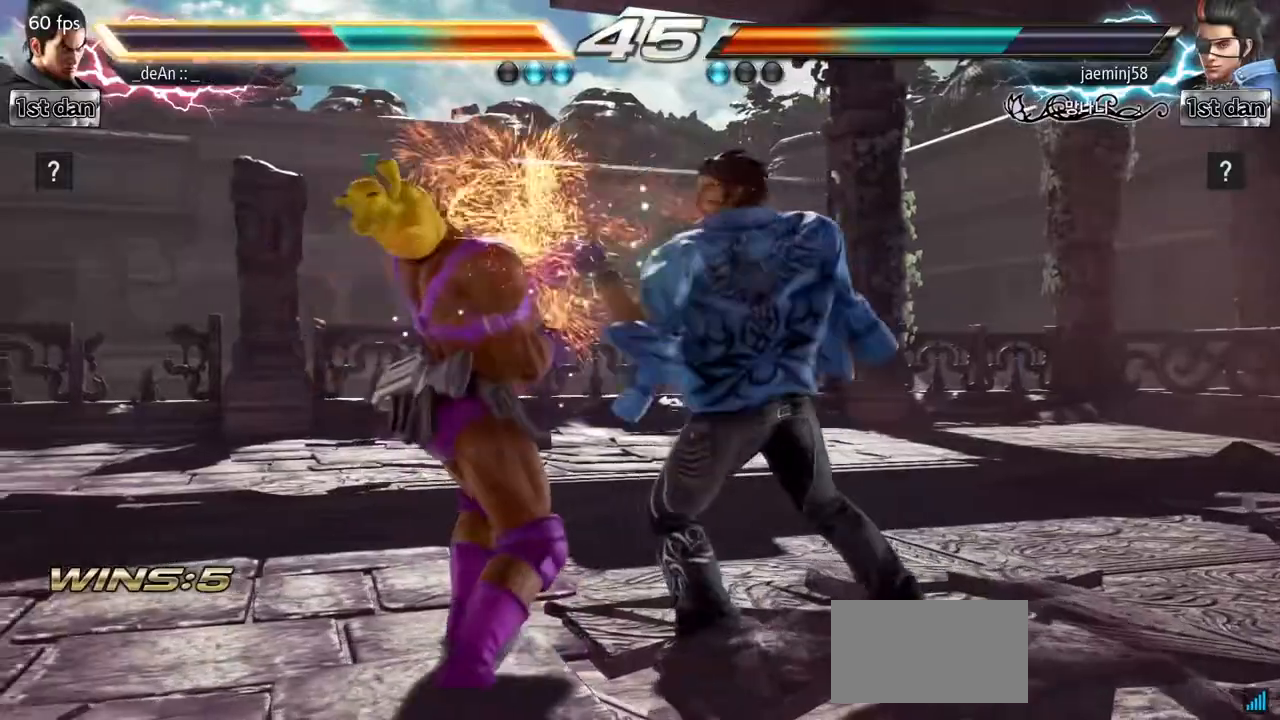
{"dt_ms": 500, "buttons": [], "left_stick": "left", "events": [[33, "CIRCLE", "down"], [100, "CIRCLE", "up"], [150, "left_stick", "center"], [267, "left_stick", "left"]]}
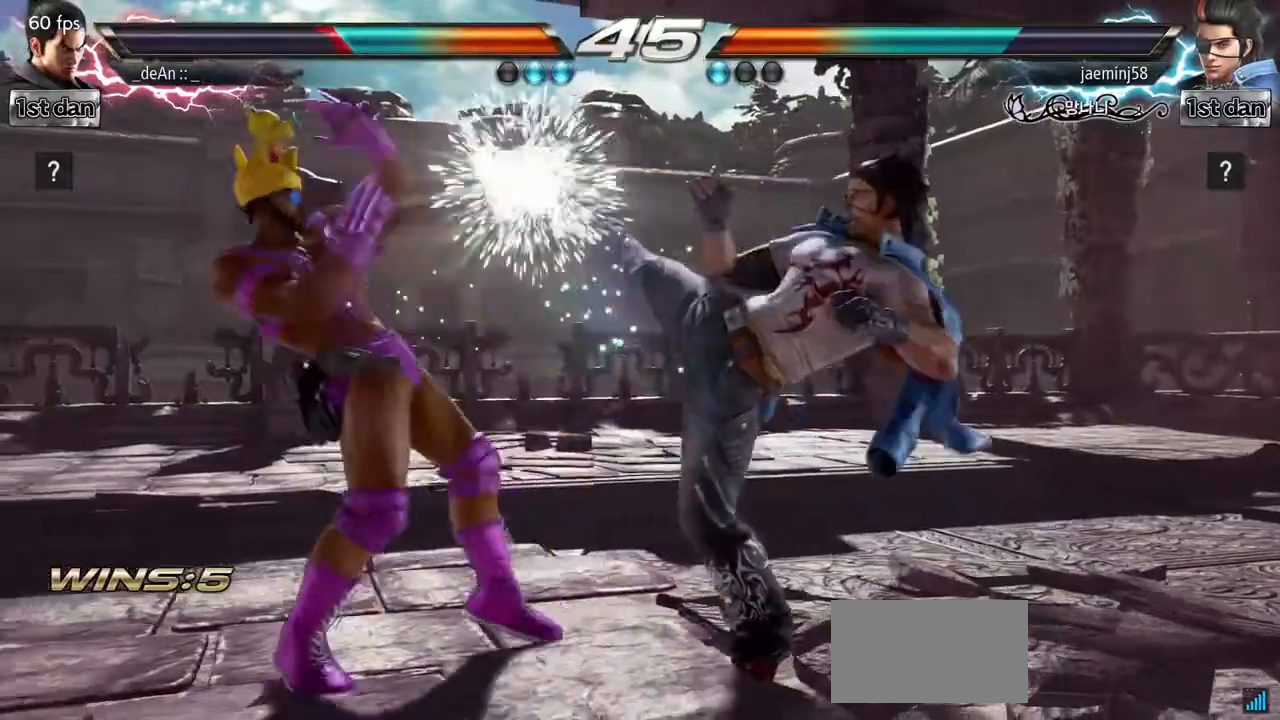
{"dt_ms": 500, "buttons": [], "left_stick": "center", "events": [[267, "left_stick", "center"], [300, "SQUARE", "down"], [367, "TRIANGLE", "down"], [450, "SQUARE", "up"], [483, "TRIANGLE", "up"]]}
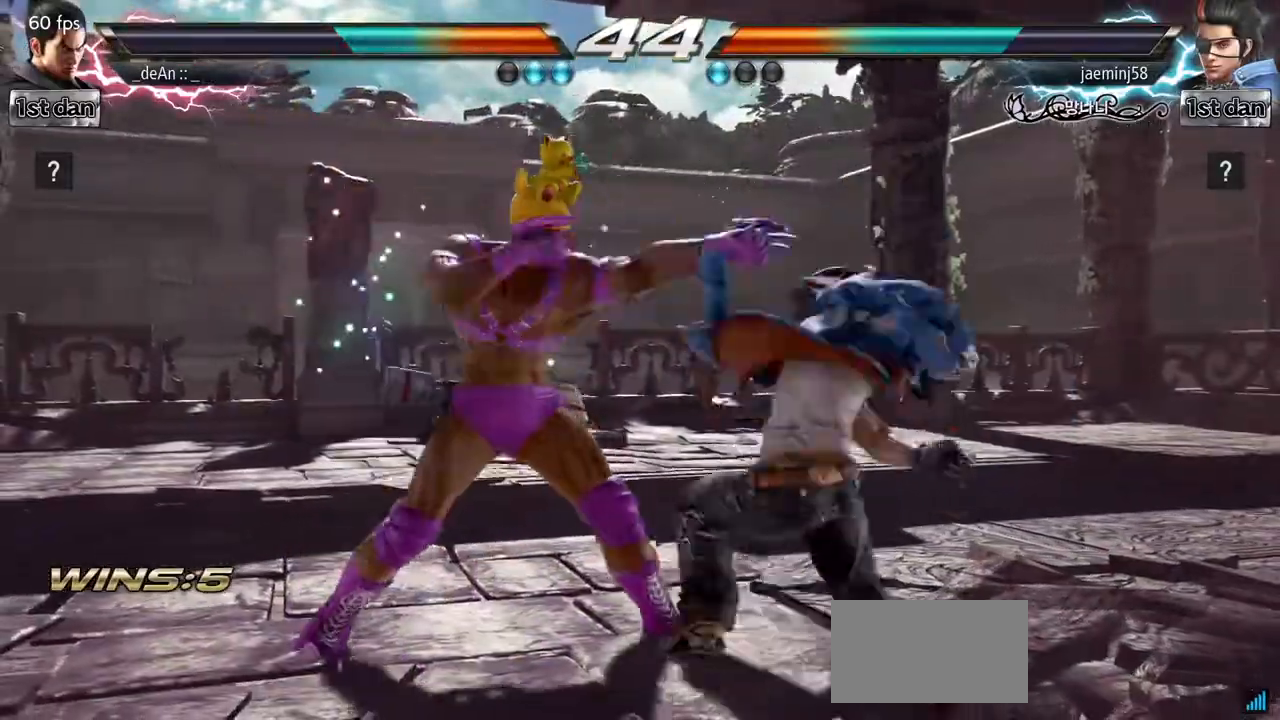
{"dt_ms": 500, "buttons": [], "left_stick": "left", "events": [[50, "CROSS", "down"], [133, "CROSS", "up"], [267, "CROSS", "down"], [333, "CROSS", "up"], [500, "left_stick", "left"]]}
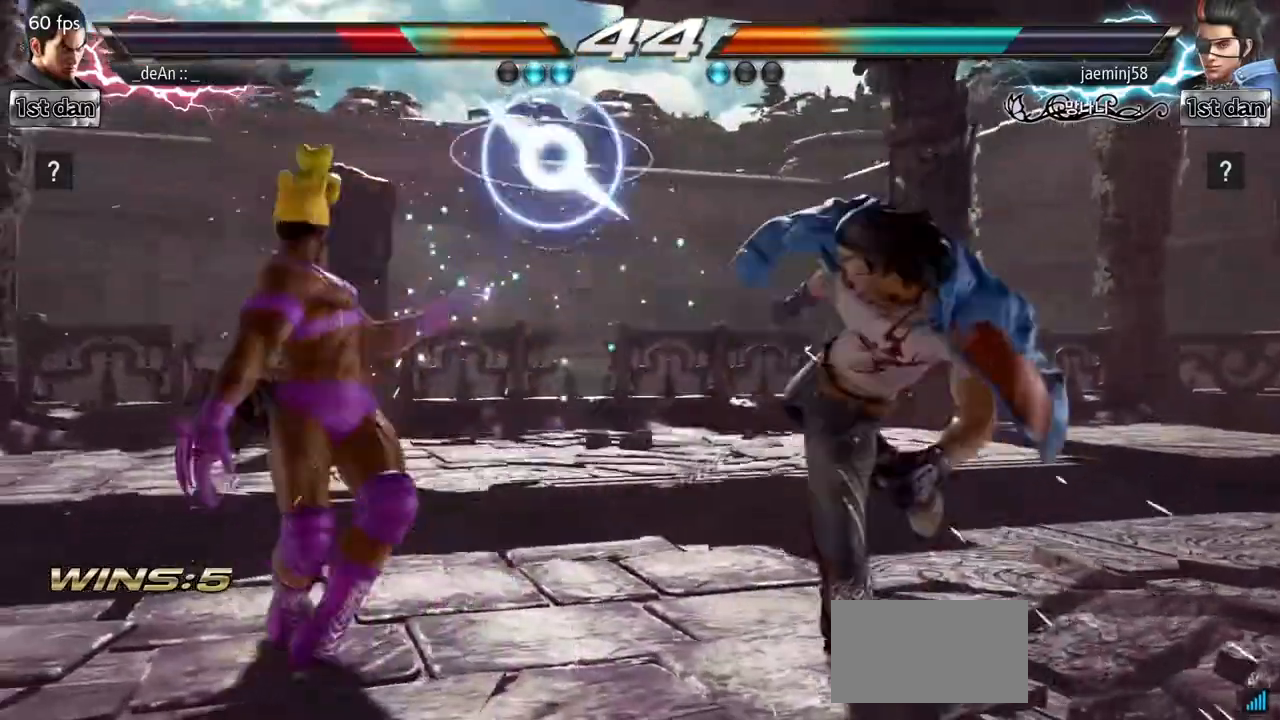
{"dt_ms": 500, "buttons": [], "left_stick": "left", "events": []}
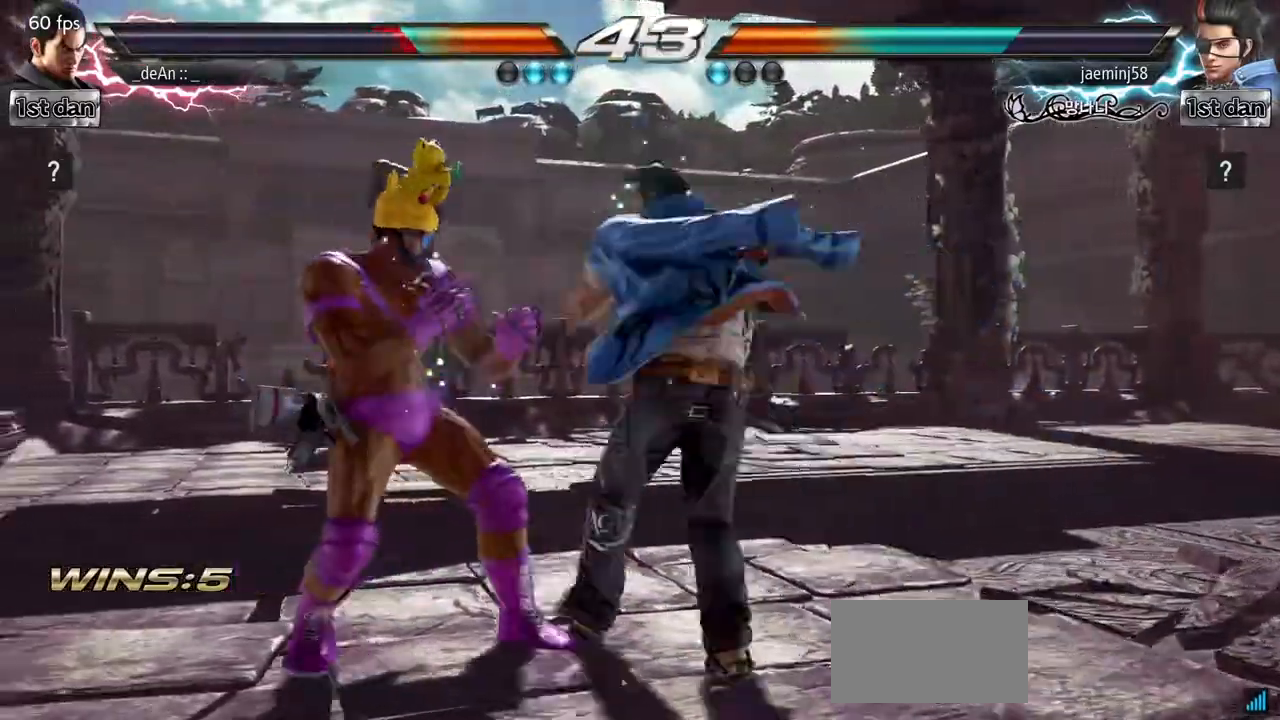
{"dt_ms": 500, "buttons": [], "left_stick": "center", "events": [[450, "left_stick", "center"]]}
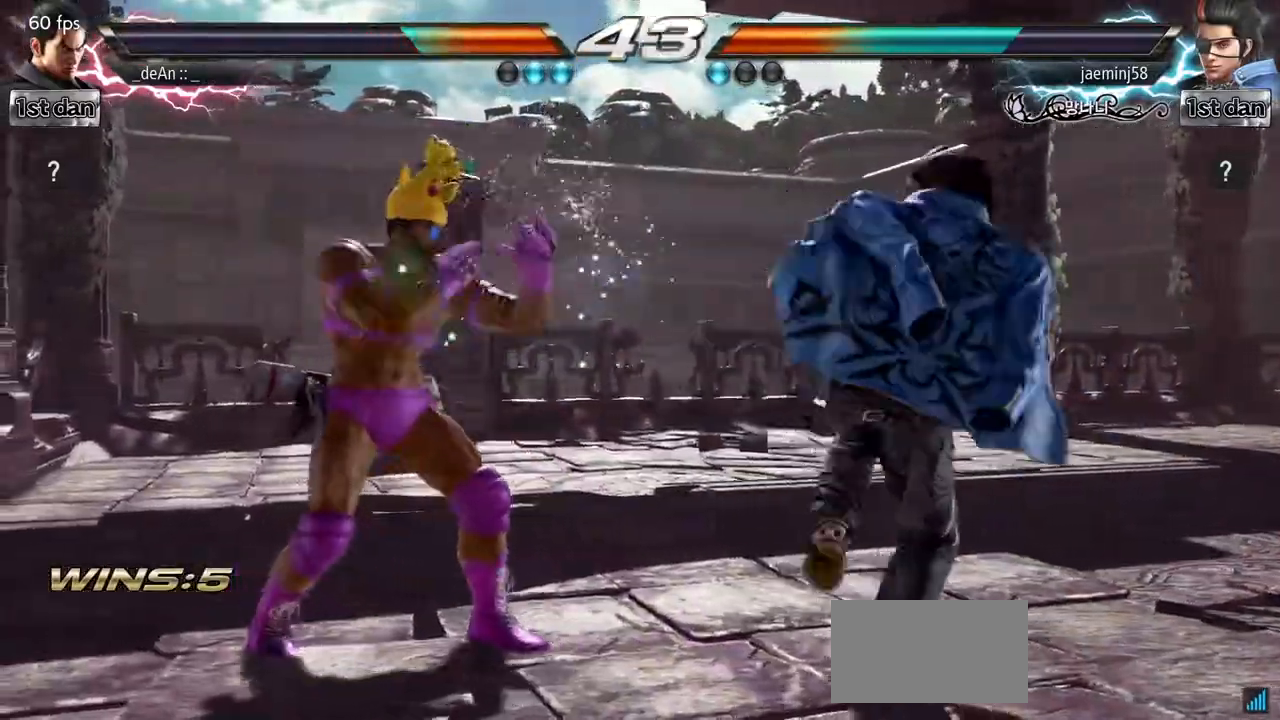
{"dt_ms": 500, "buttons": ["CROSS"], "left_stick": "center"}
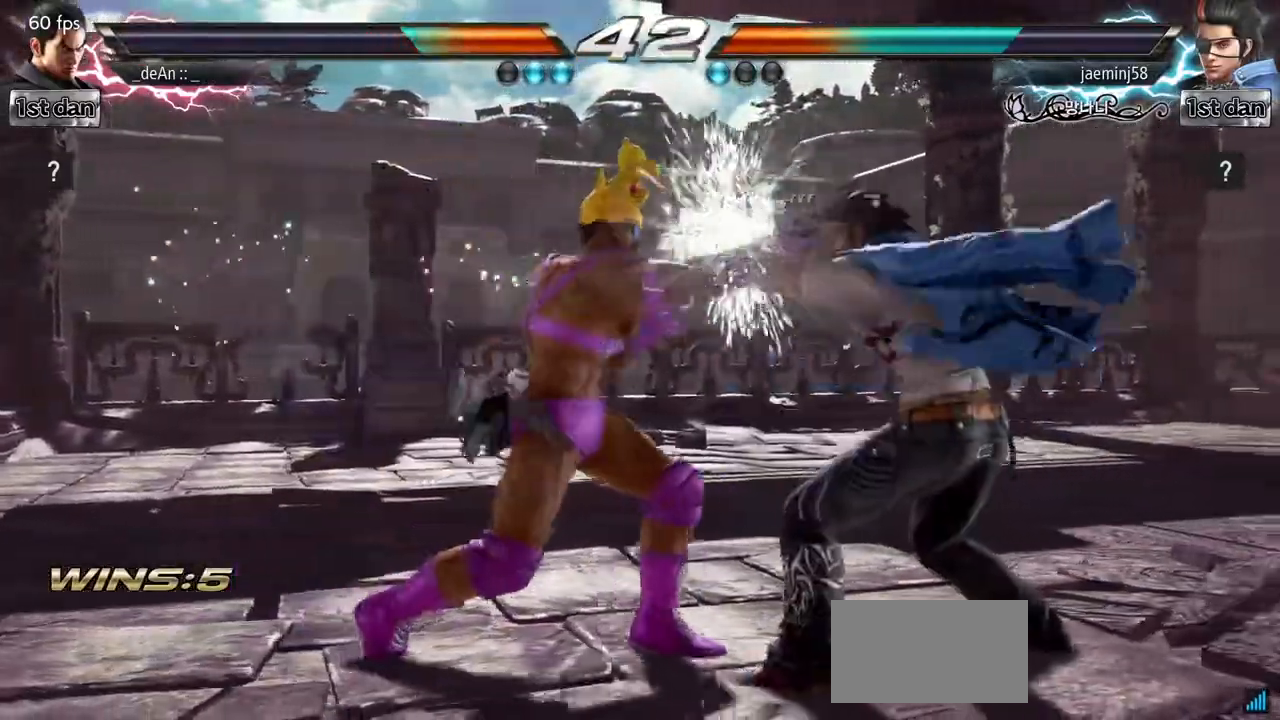
{"dt_ms": 500, "buttons": [], "left_stick": "center", "events": [[33, "CROSS", "up"], [83, "CROSS", "down"], [183, "CROSS", "up"], [233, "CROSS", "down"], [333, "CROSS", "up"], [383, "CROSS", "down"], [500, "CROSS", "up"]]}